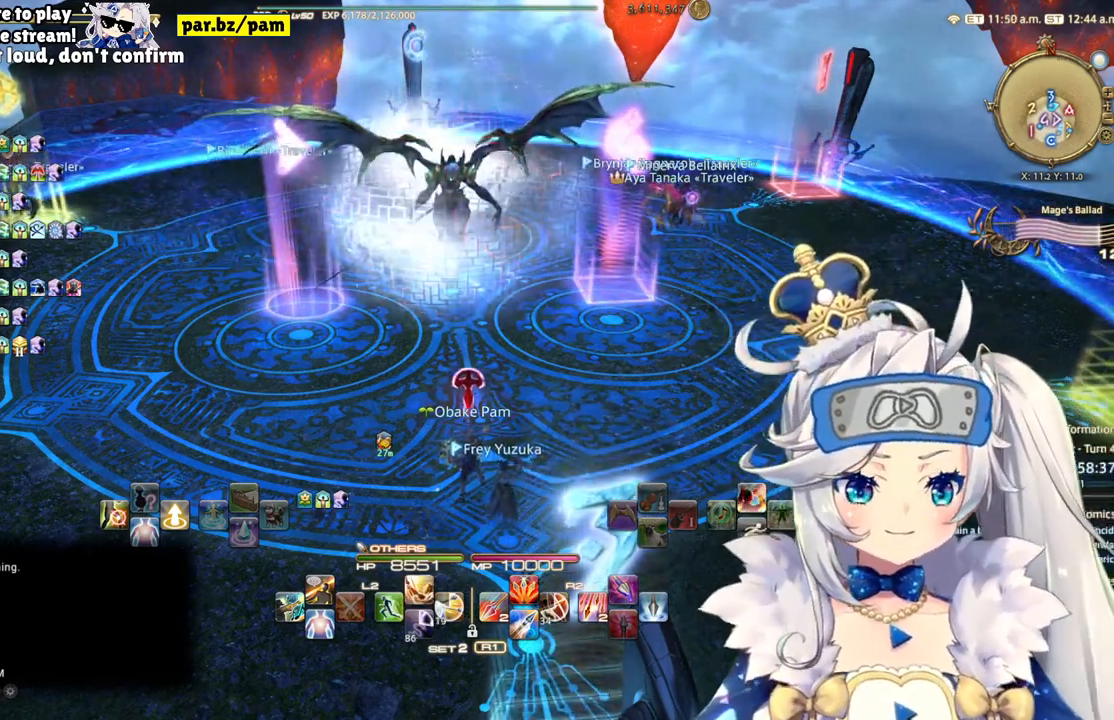
Gameplay with a controller (PlayStation layout); each line is a JSON object with the inputs held at the frame after it (dt_ms = milliseconds from this image to that frame). "events" lists button and stick changes between this image and that frame as [ms after this image, input, new state], when the widget could be followed in between. Not read: L1 R1.
{"dt_ms": 500, "buttons": [], "left_stick": "down-right", "right_stick": "center", "events": [[83, "left_stick", "right"], [283, "left_stick", "down-right"]]}
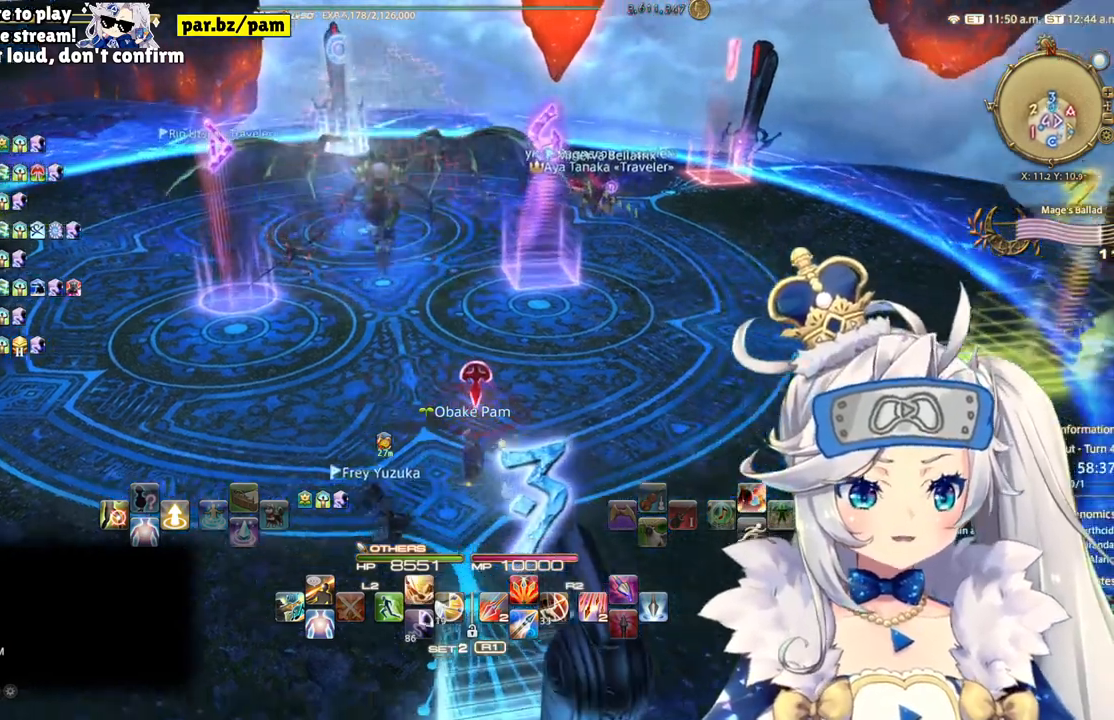
{"dt_ms": 500, "buttons": [], "left_stick": "down", "right_stick": "center", "events": [[417, "left_stick", "down"]]}
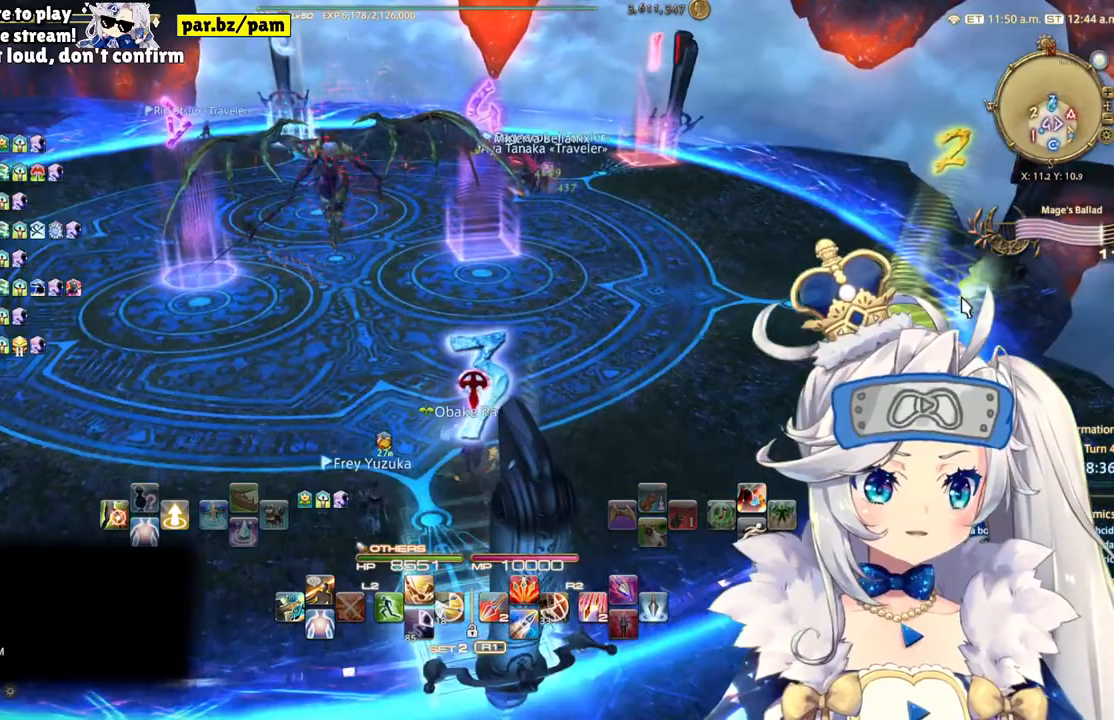
{"dt_ms": 500, "buttons": [], "left_stick": "down", "right_stick": "center", "events": []}
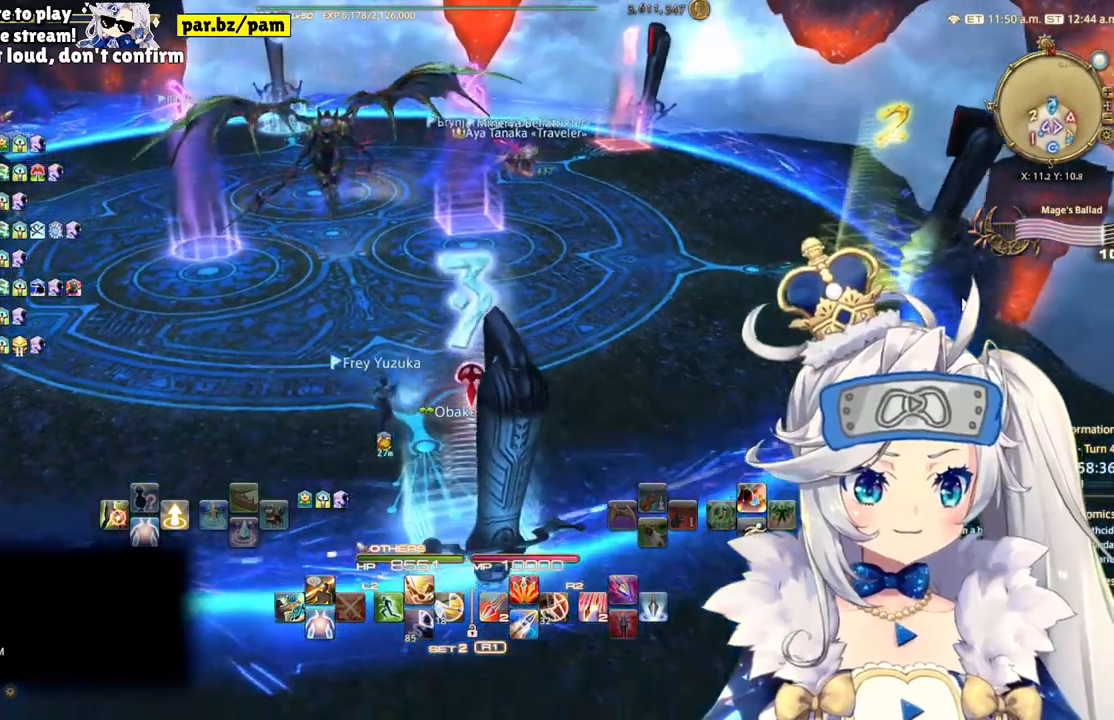
{"dt_ms": 500, "buttons": [], "left_stick": "down", "right_stick": "center", "events": [[67, "left_stick", "center"], [317, "left_stick", "down-left"], [450, "left_stick", "down"]]}
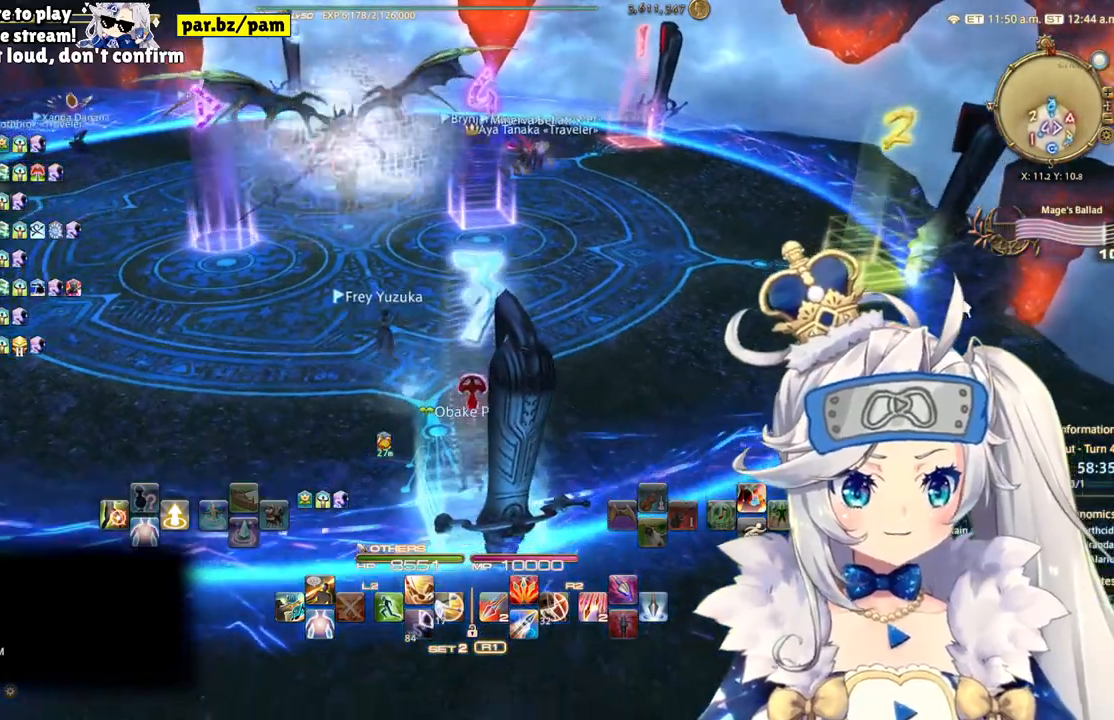
{"dt_ms": 500, "buttons": [], "left_stick": "left", "right_stick": "center", "events": [[133, "left_stick", "center"], [417, "left_stick", "left"]]}
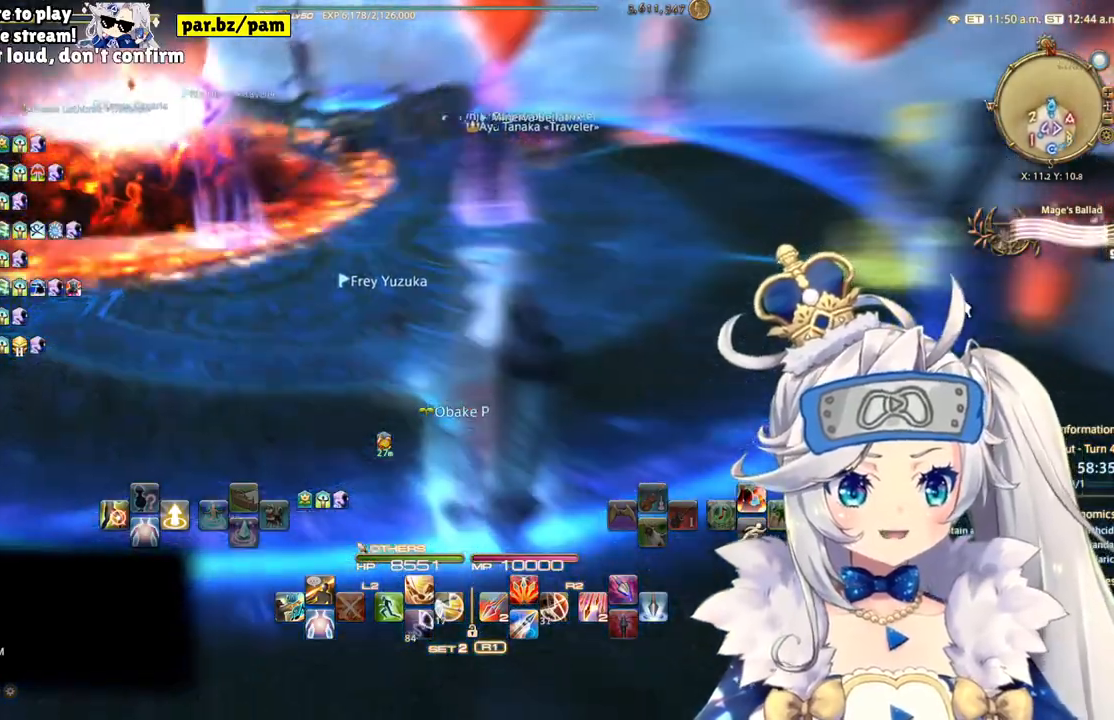
{"dt_ms": 500, "buttons": [], "left_stick": "left", "right_stick": "center", "events": []}
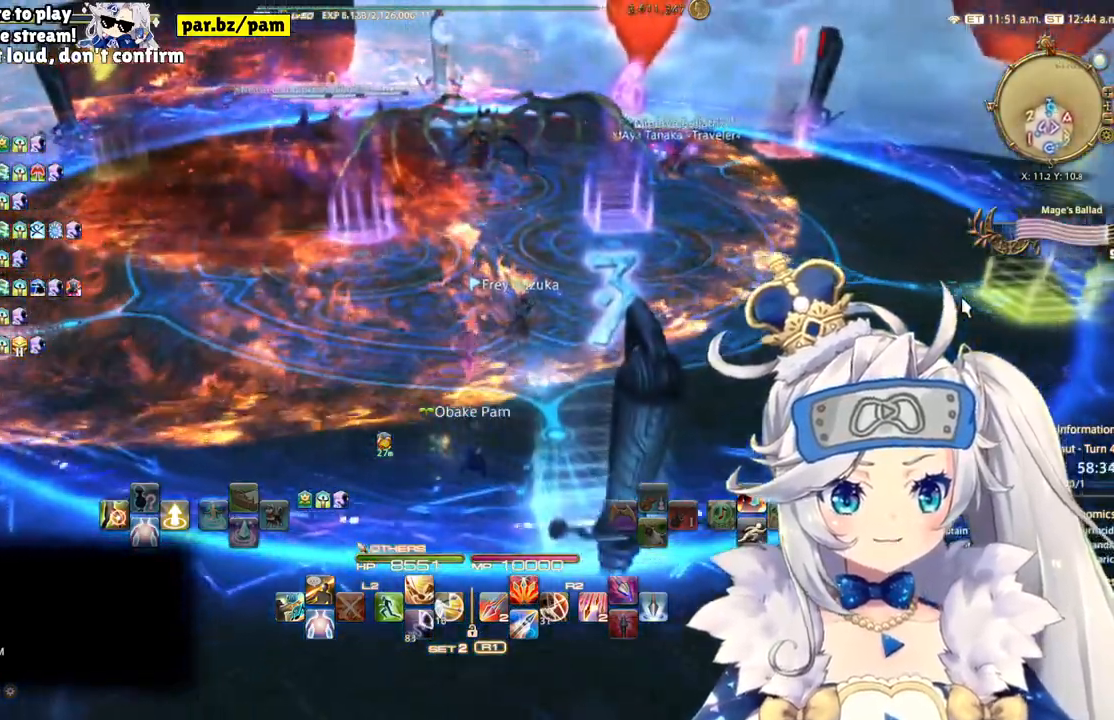
{"dt_ms": 500, "buttons": [], "left_stick": "up-left", "right_stick": "right", "events": [[367, "left_stick", "up-left"], [500, "right_stick", "right"]]}
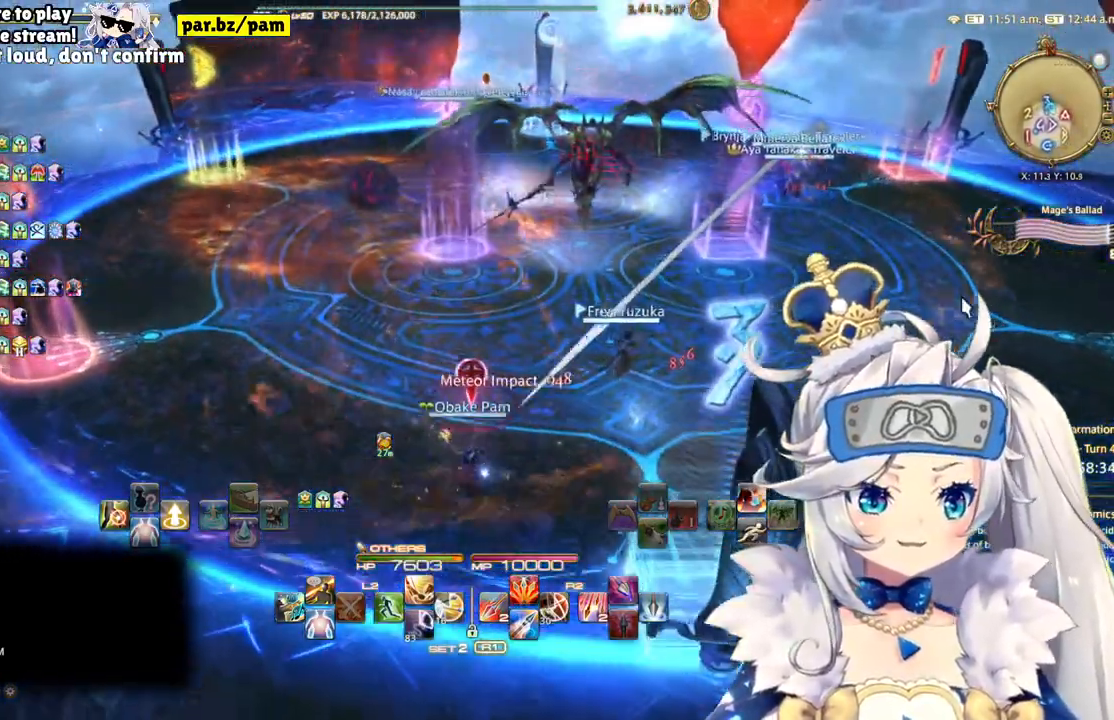
{"dt_ms": 500, "buttons": [], "left_stick": "up-left", "right_stick": "right", "events": []}
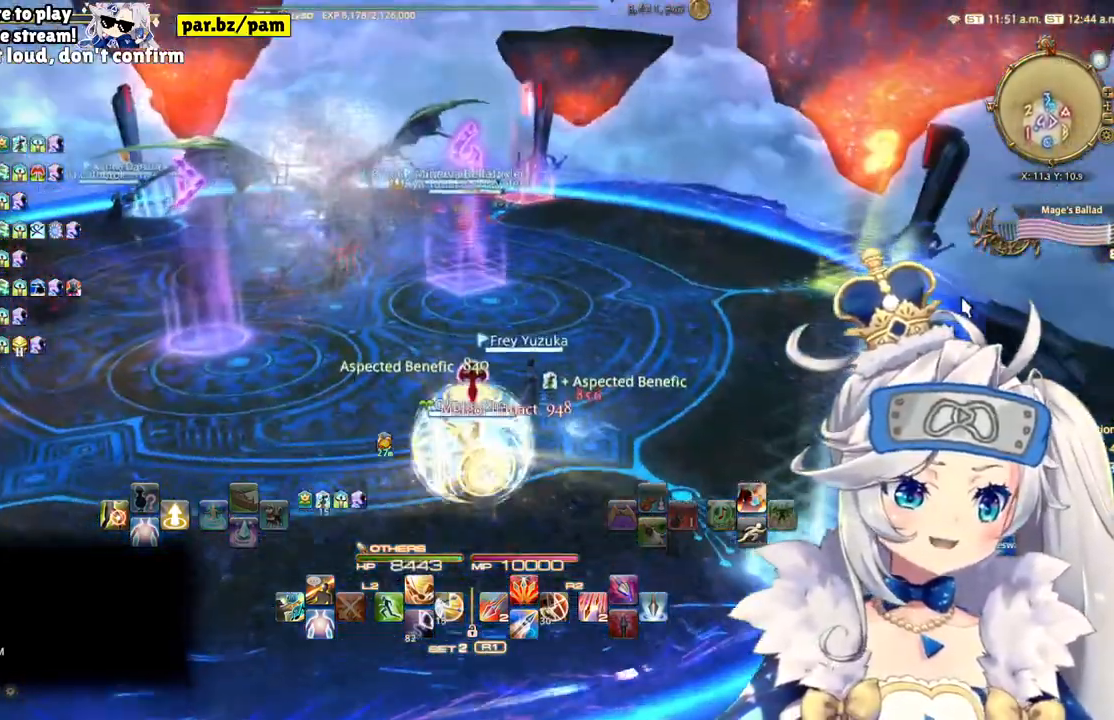
{"dt_ms": 1000, "buttons": [], "left_stick": "up", "right_stick": "left"}
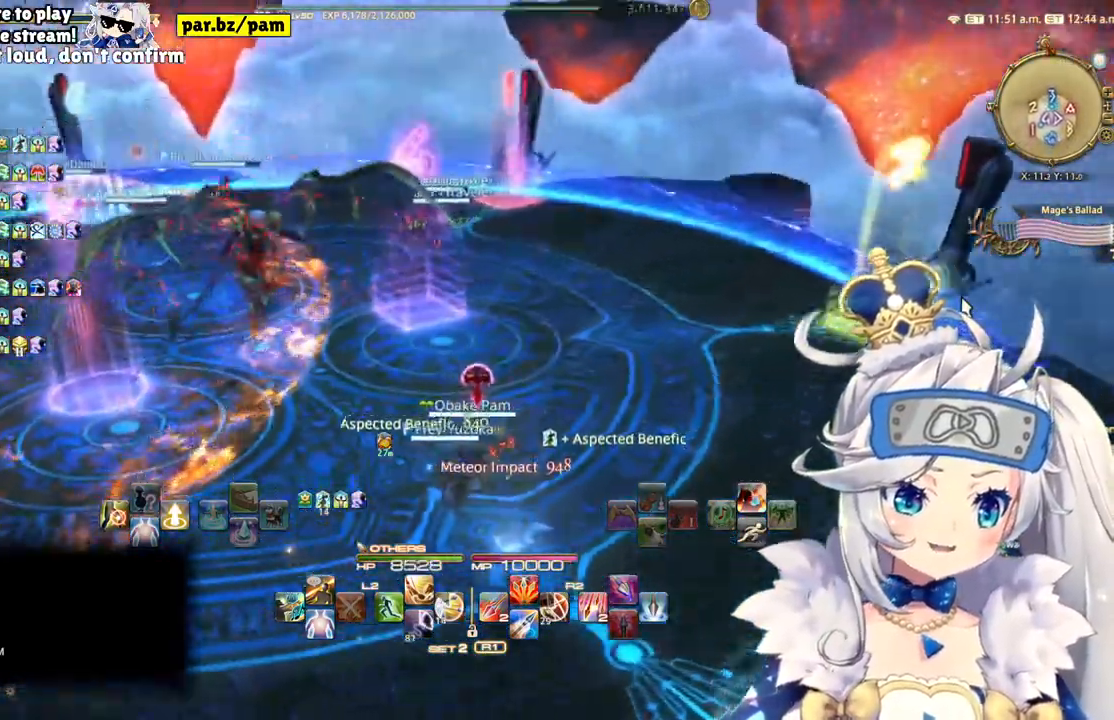
{"dt_ms": 500, "buttons": [], "left_stick": "right", "right_stick": "center", "events": [[67, "left_stick", "right"], [467, "right_stick", "center"]]}